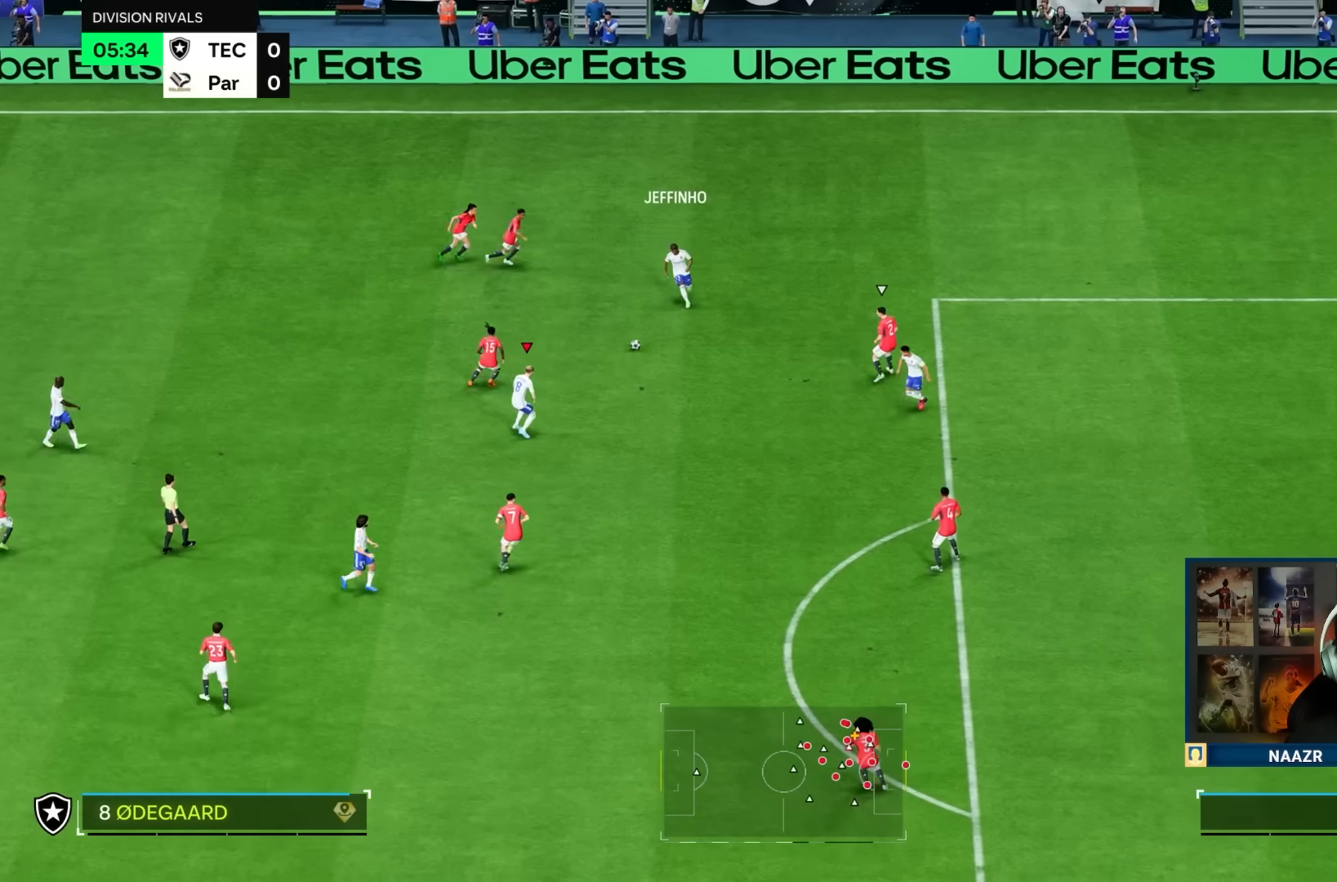
Gameplay with a controller (PlayStation layout); each line is a JSON object with the inputs held at the frame after it. "button_events" lists button changes between this image and that frame as [ms after this image, input, new state], when the widget could be followed in between (sticks are given only as held states). Not read: L3 R1 R3.
{"buttons": [], "left_stick": "right", "right_stick": "center", "button_events": []}
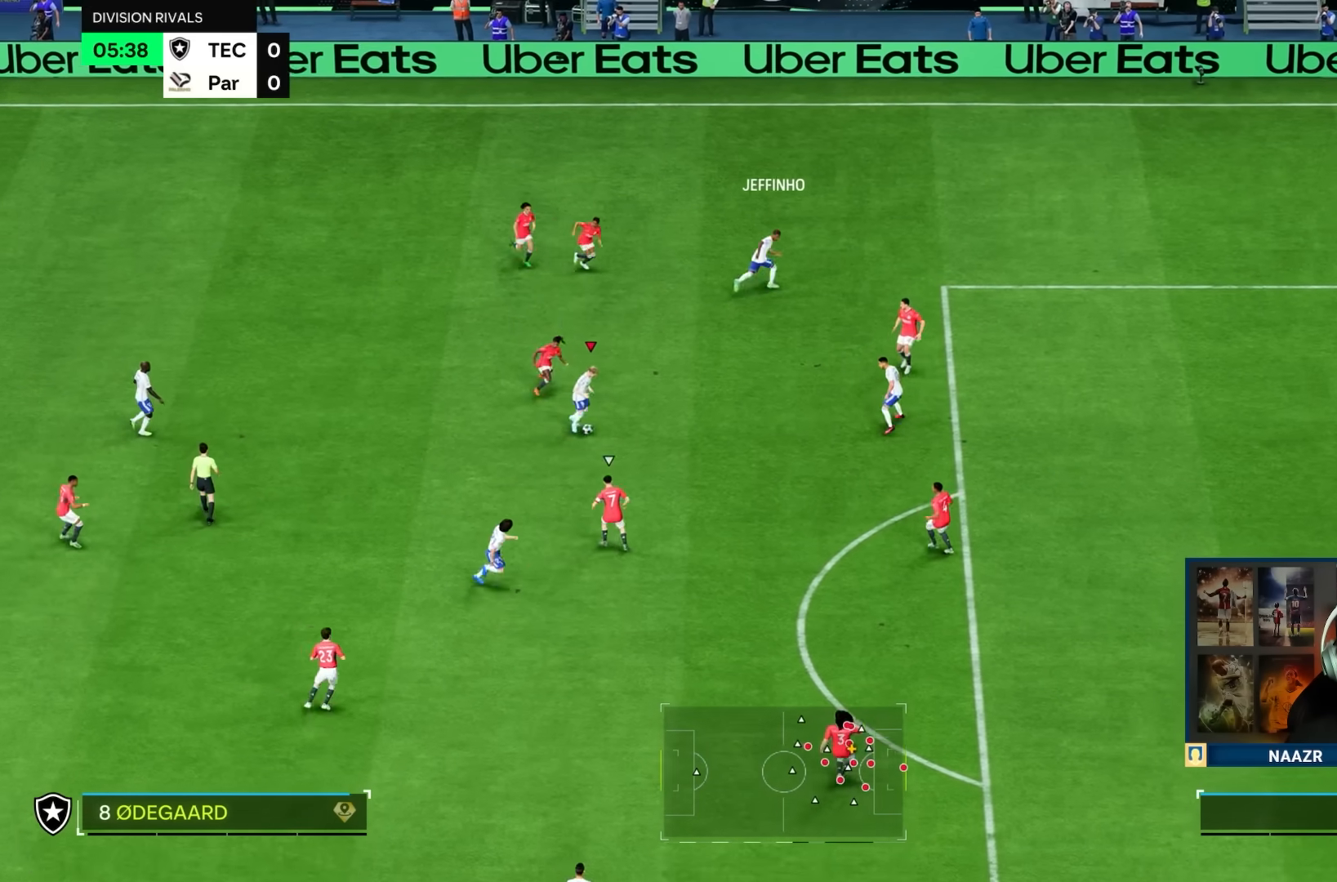
{"buttons": [], "left_stick": "up-right", "right_stick": "center", "button_events": [[133, "TRIANGLE", "down"], [200, "TRIANGLE", "up"]]}
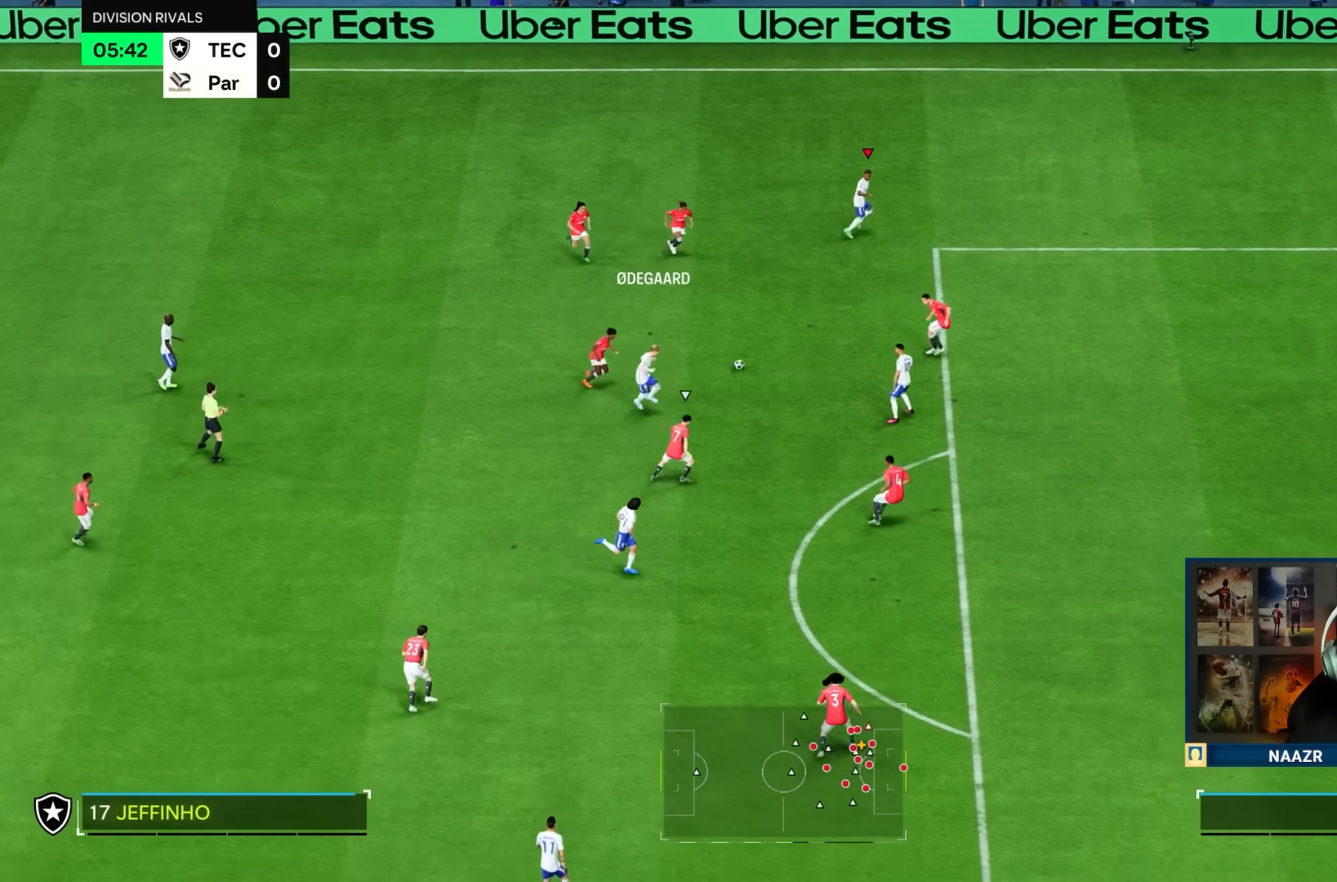
{"buttons": [], "left_stick": "right", "right_stick": "center", "button_events": []}
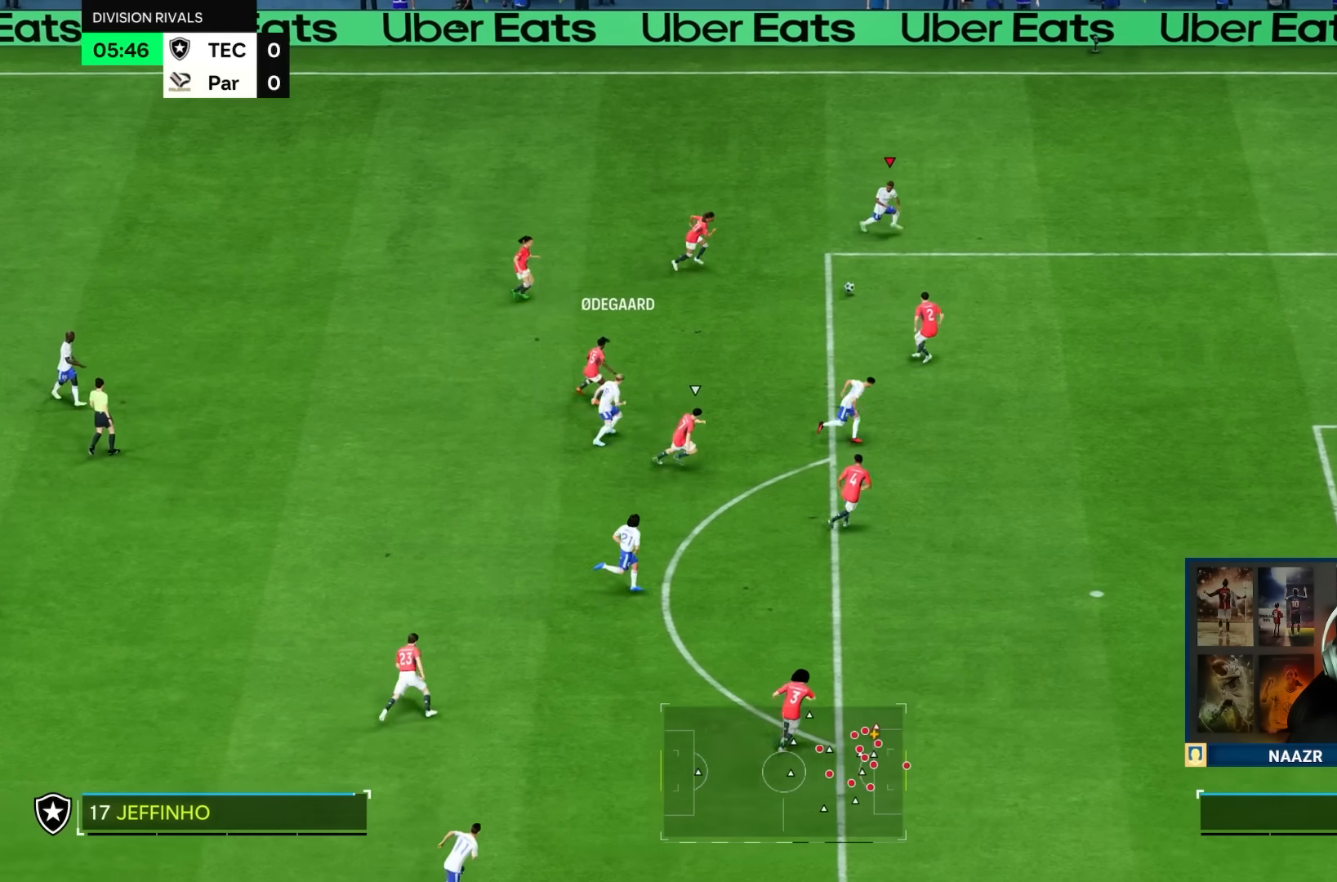
{"buttons": [], "left_stick": "right", "right_stick": "center", "button_events": []}
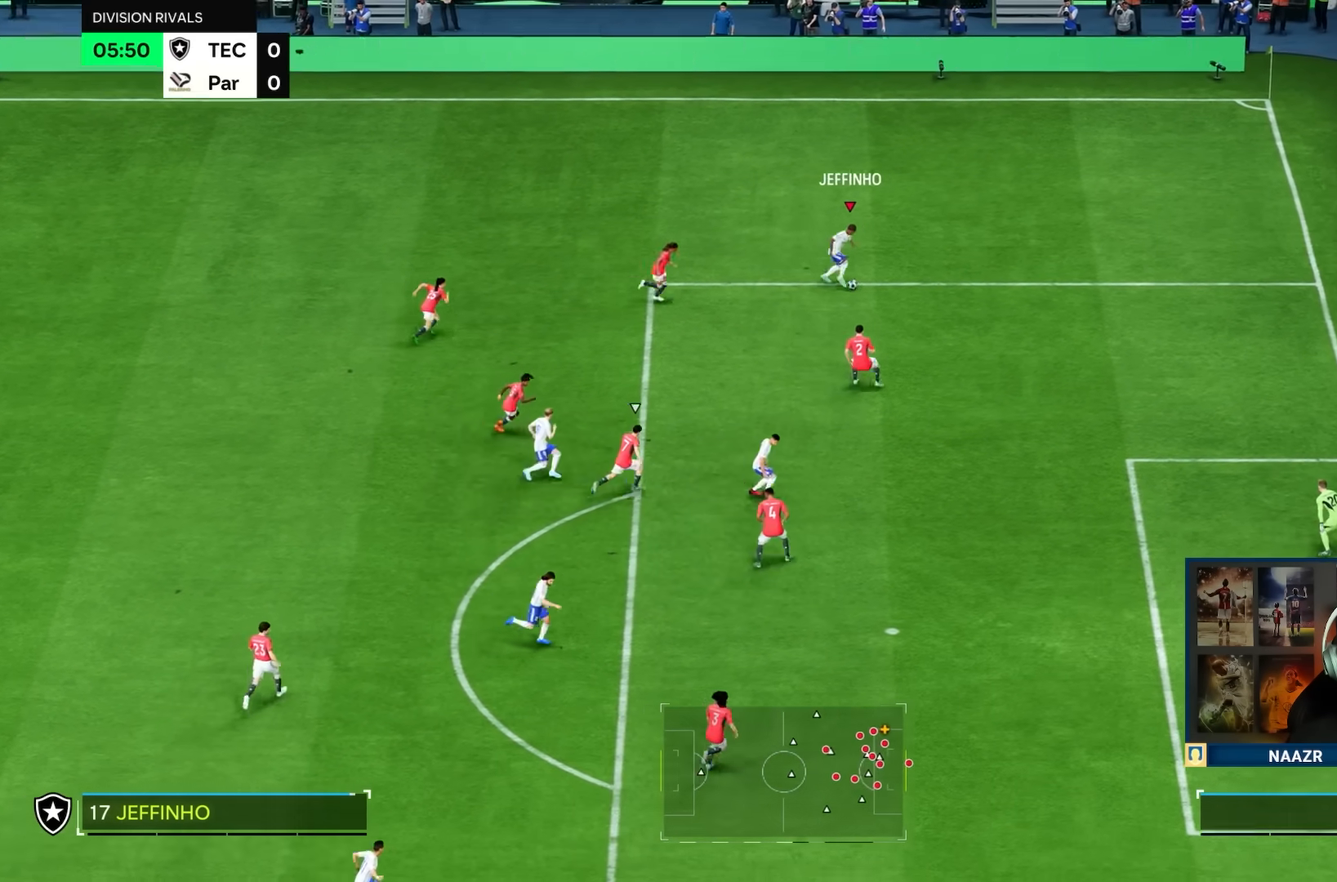
{"buttons": [], "left_stick": "right", "right_stick": "center", "button_events": []}